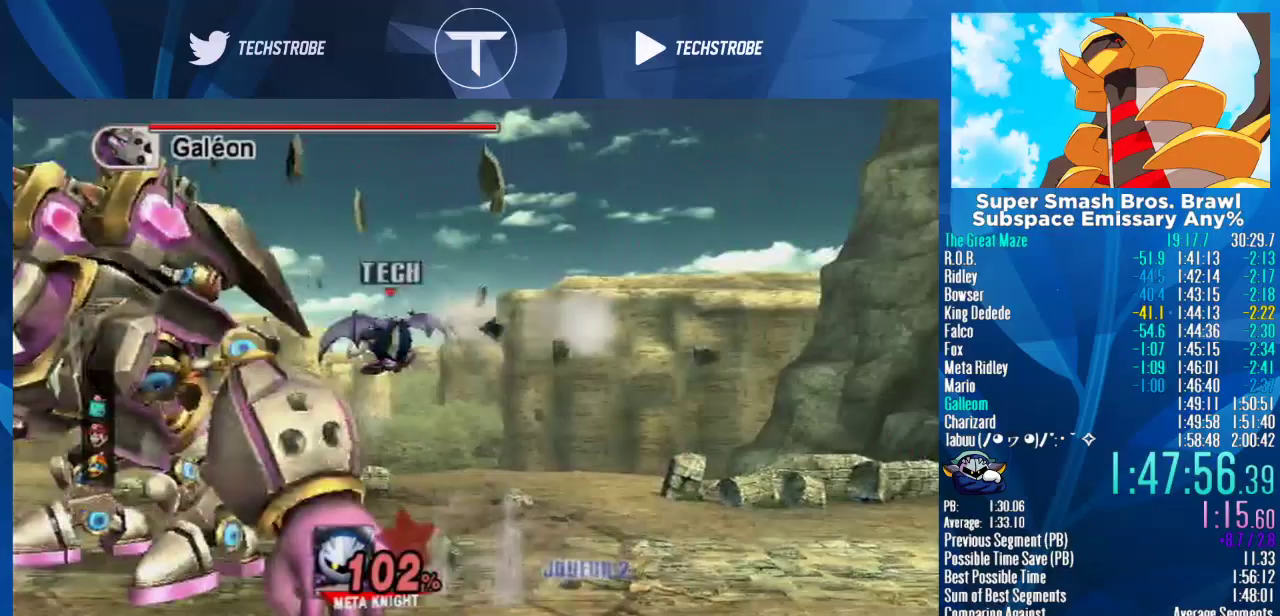
Gameplay with a controller (Nintendo layout); each line is a JSON object with the inputs held at the frame after it. "events" lists button and stick changes between this image and that frame as [ms after this image, input, new state], when the widget could be followed in between. Not read: L3 R3.
{"buttons": [], "left_stick": "left", "right_stick": "center", "events": [[67, "Y", "up"], [133, "A", "up"], [167, "Y", "down"], [167, "left_stick", "left"], [200, "A", "down"], [233, "Y", "up"], [300, "A", "up"]]}
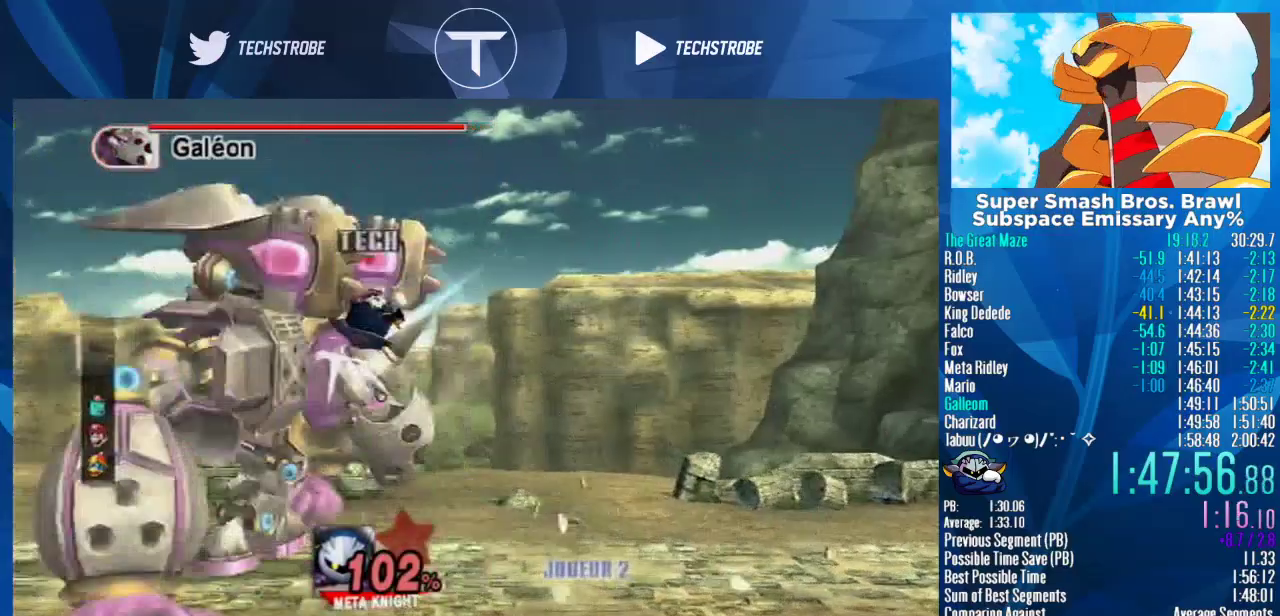
{"buttons": [], "left_stick": "left", "right_stick": "center", "events": [[133, "left_stick", "center"], [233, "Y", "down"], [267, "A", "down"], [300, "Y", "up"], [333, "A", "up"], [367, "Y", "down"], [400, "A", "down"], [400, "left_stick", "left"], [467, "Y", "up"], [500, "A", "up"]]}
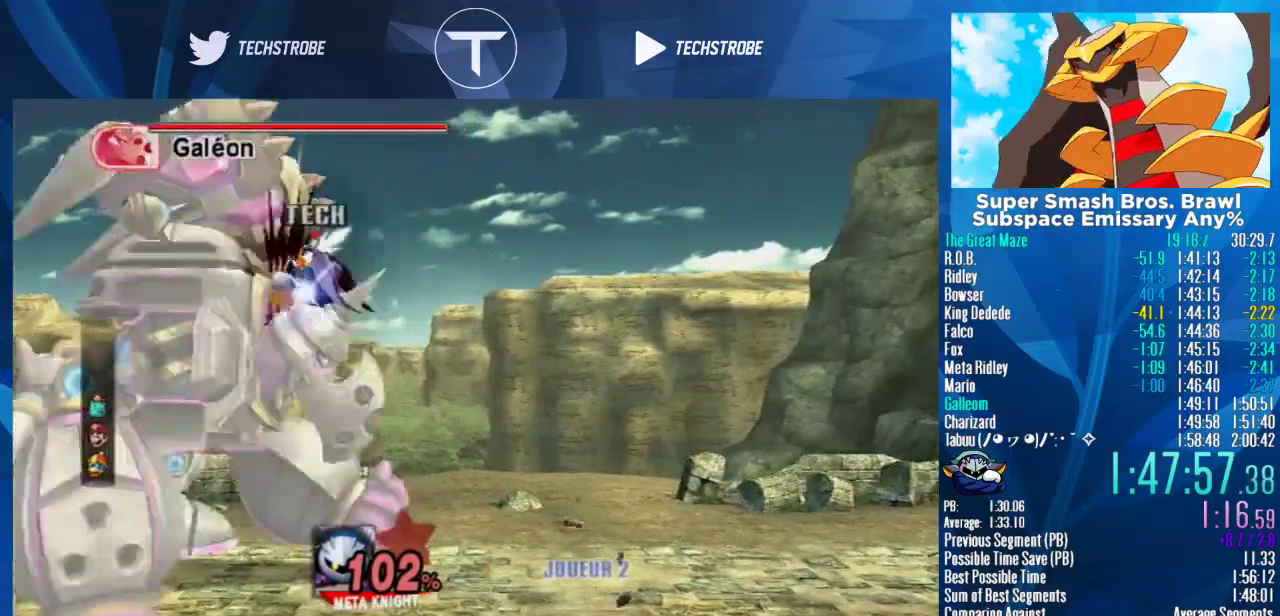
{"buttons": [], "left_stick": "center", "right_stick": "center", "events": [[333, "left_stick", "center"], [400, "A", "down"], [467, "A", "up"]]}
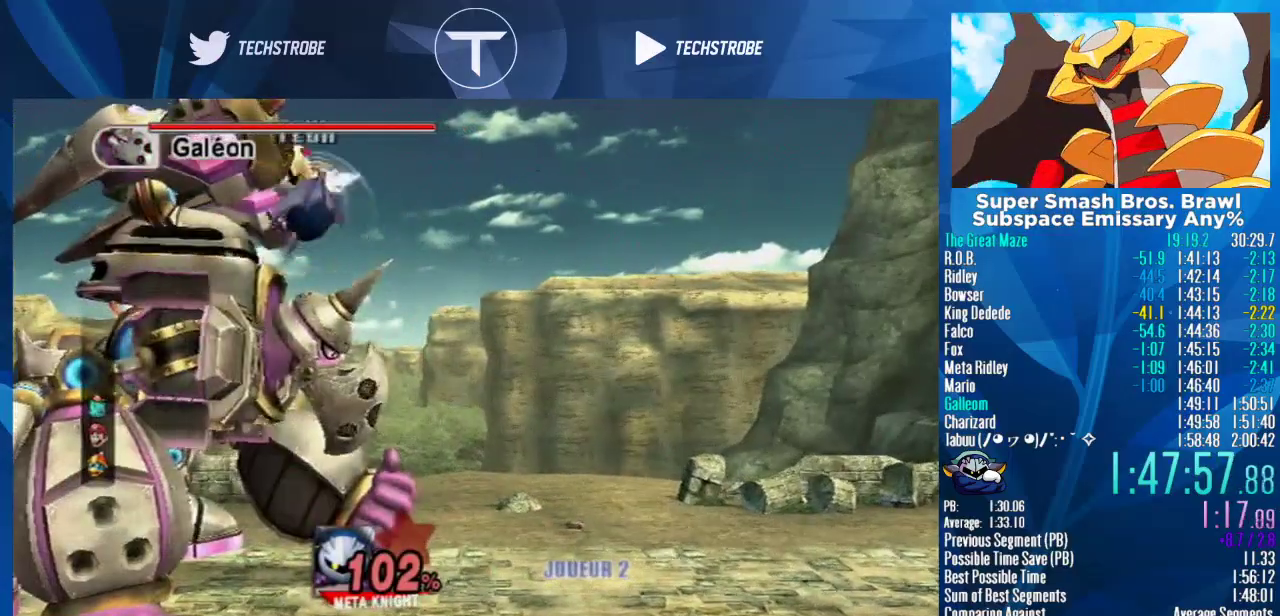
{"buttons": [], "left_stick": "left", "right_stick": "center", "events": [[33, "A", "down"], [167, "A", "up"], [167, "left_stick", "left"]]}
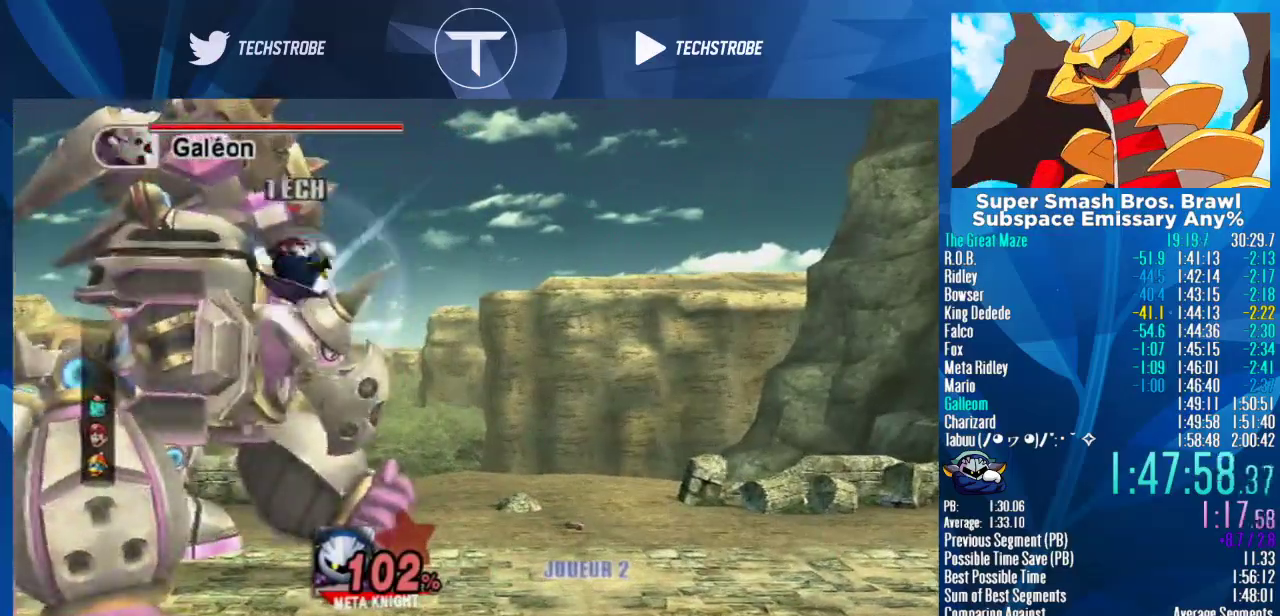
{"buttons": [], "left_stick": "left", "right_stick": "center", "events": [[200, "Y", "down"], [233, "left_stick", "center"], [400, "A", "down"], [400, "left_stick", "left"], [433, "Y", "up"], [500, "A", "up"]]}
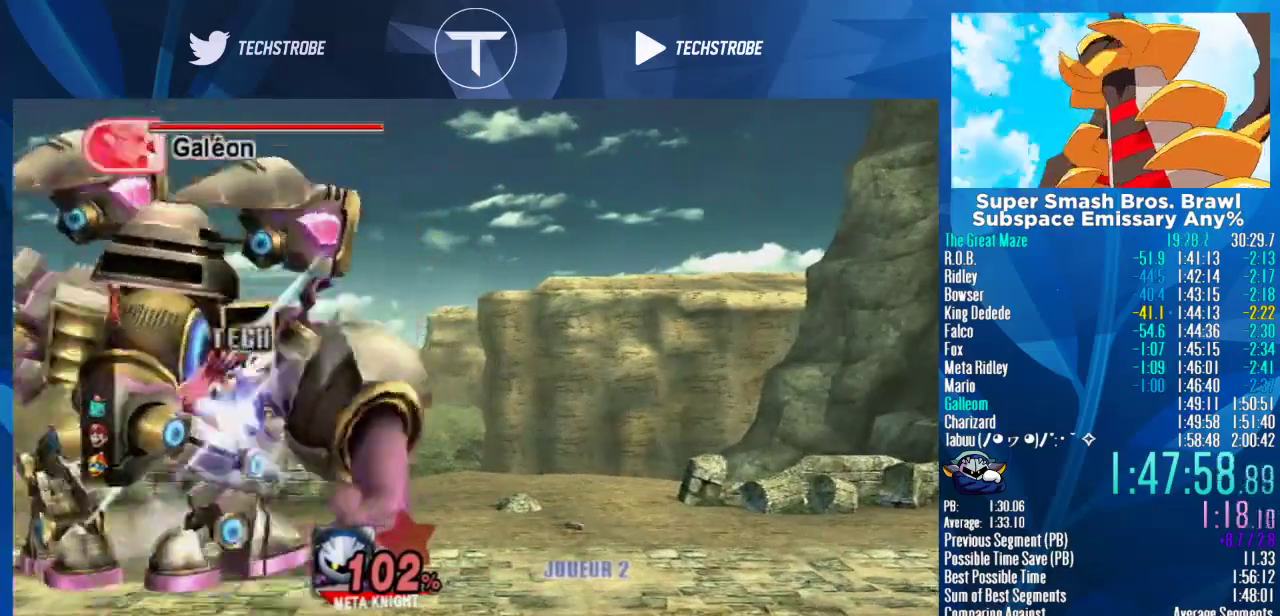
{"buttons": [], "left_stick": "down-left", "right_stick": "center", "events": [[367, "left_stick", "down-left"]]}
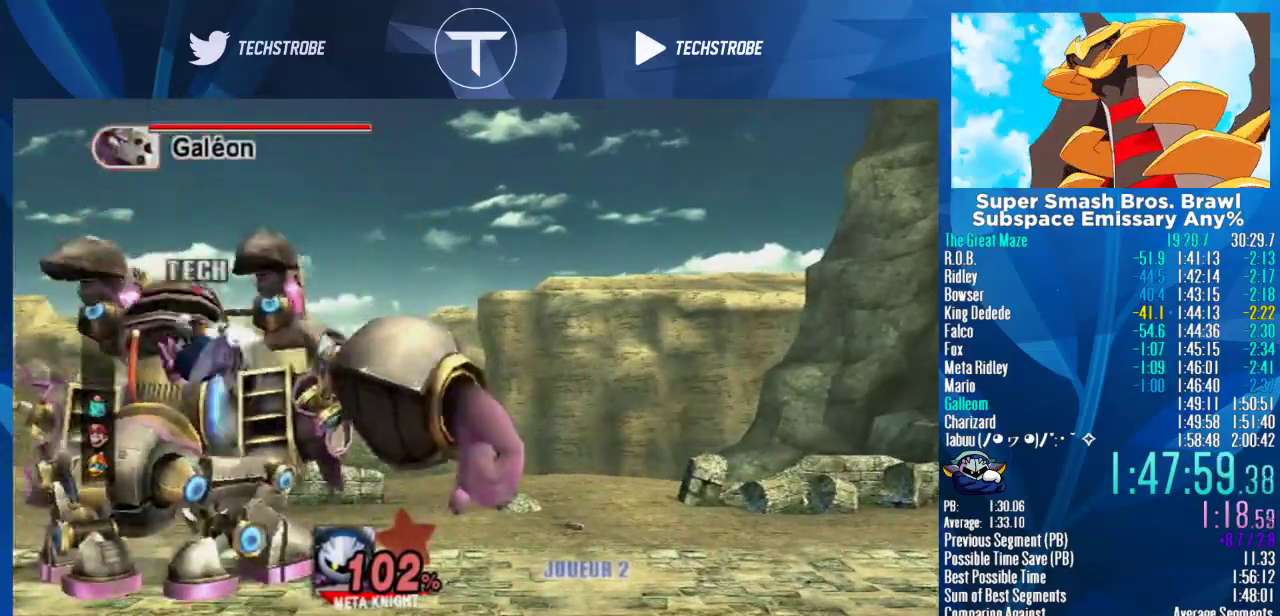
{"buttons": [], "left_stick": "center", "right_stick": "center", "events": [[33, "left_stick", "down"], [133, "left_stick", "center"], [267, "left_stick", "right"], [367, "Y", "down"], [400, "left_stick", "center"], [433, "Y", "up"]]}
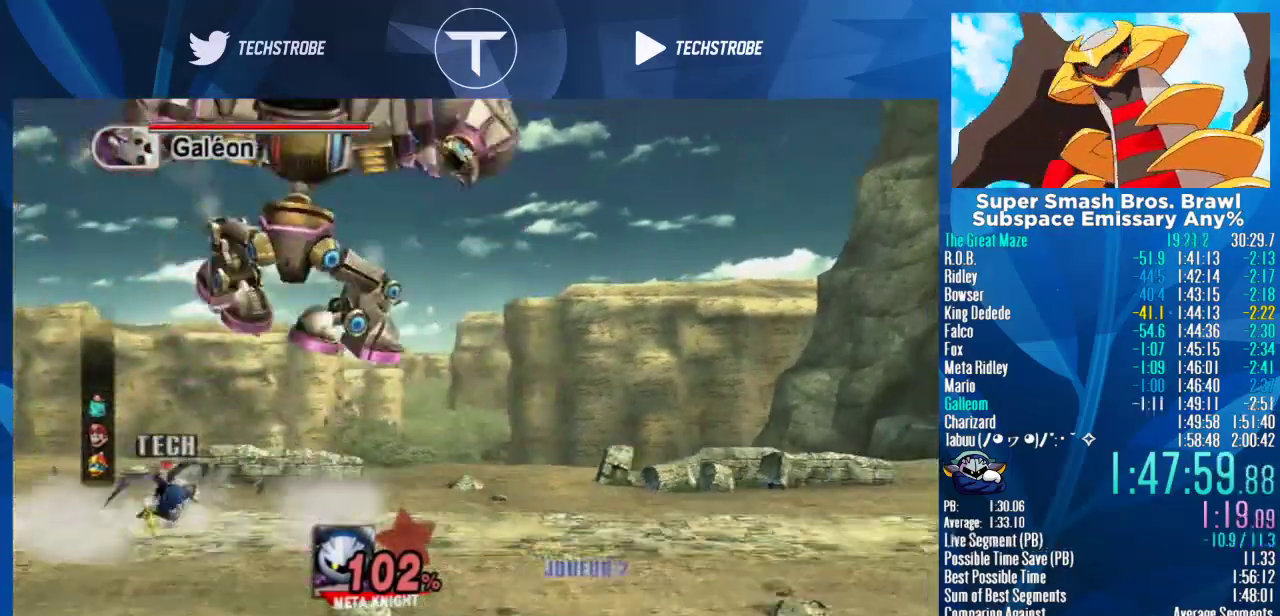
{"buttons": [], "left_stick": "right", "right_stick": "center", "events": [[33, "Y", "down"], [67, "A", "down"], [100, "Y", "up"], [167, "A", "up"], [167, "Y", "down"], [200, "A", "down"], [233, "left_stick", "right"], [267, "Y", "up"], [300, "A", "up"], [333, "L1", "down"], [333, "Y", "down"], [367, "A", "down"], [367, "Y", "up"], [400, "A", "up"], [500, "L1", "up"]]}
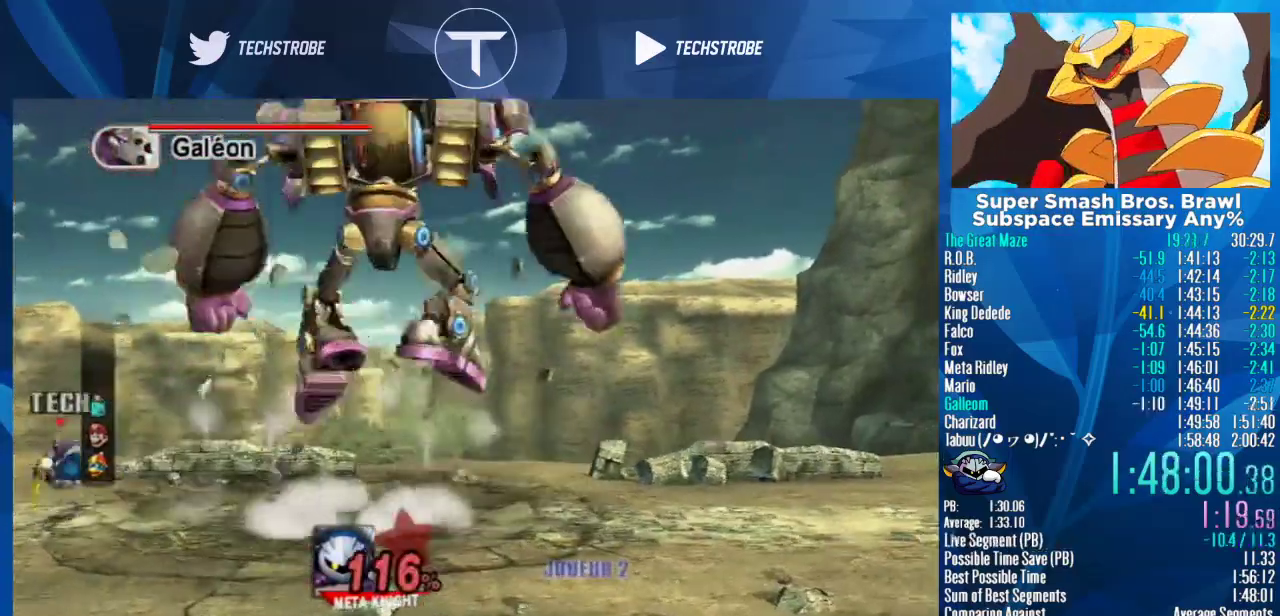
{"buttons": [], "left_stick": "right", "right_stick": "center", "events": [[67, "L1", "down"], [133, "L1", "up"], [367, "left_stick", "center"], [433, "left_stick", "right"]]}
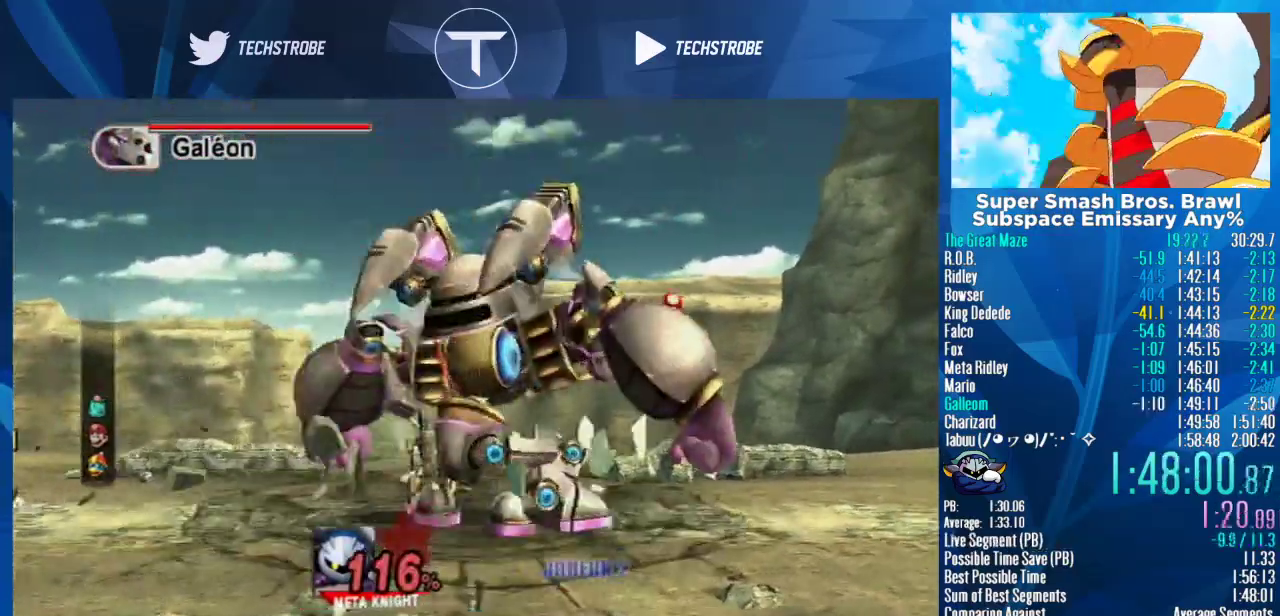
{"buttons": [], "left_stick": "right", "right_stick": "center", "events": []}
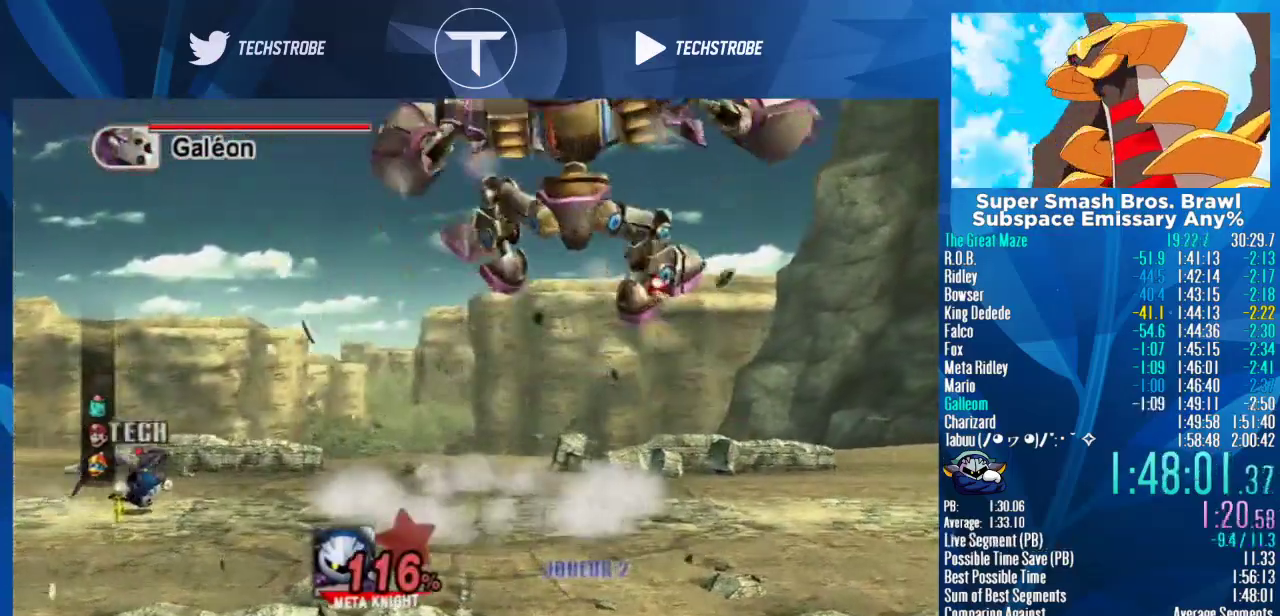
{"buttons": ["A"], "left_stick": "right", "right_stick": "center", "events": [[367, "A", "down"]]}
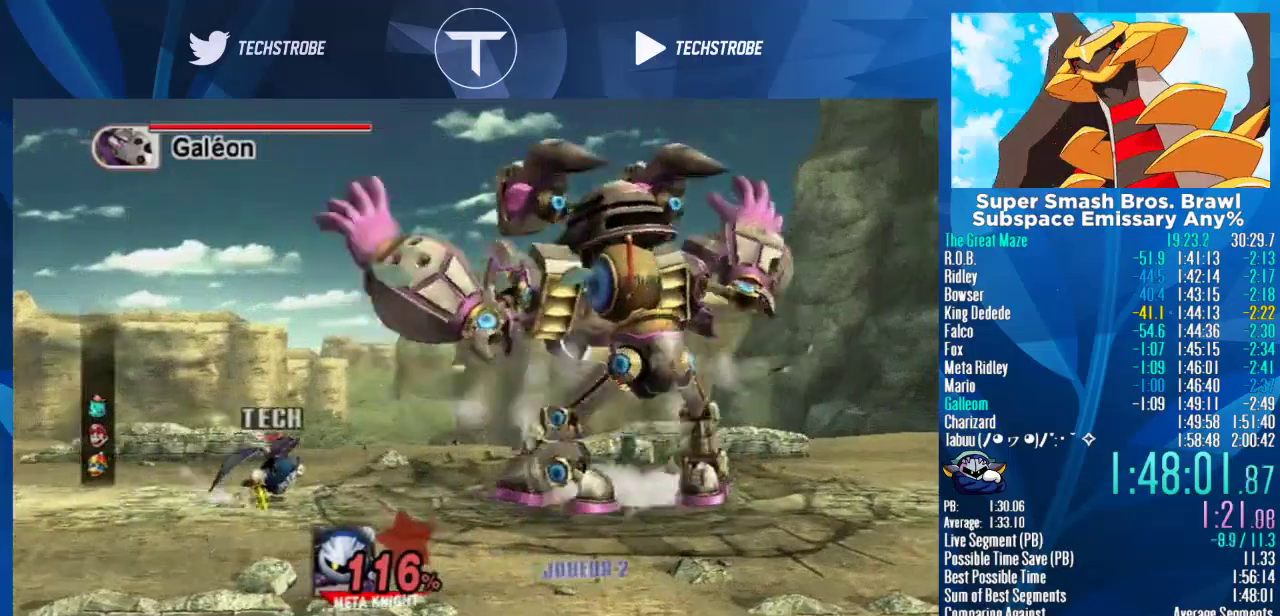
{"buttons": [], "left_stick": "right", "right_stick": "center", "events": [[33, "A", "up"], [67, "left_stick", "center"], [133, "left_stick", "right"], [333, "left_stick", "center"], [467, "left_stick", "right"]]}
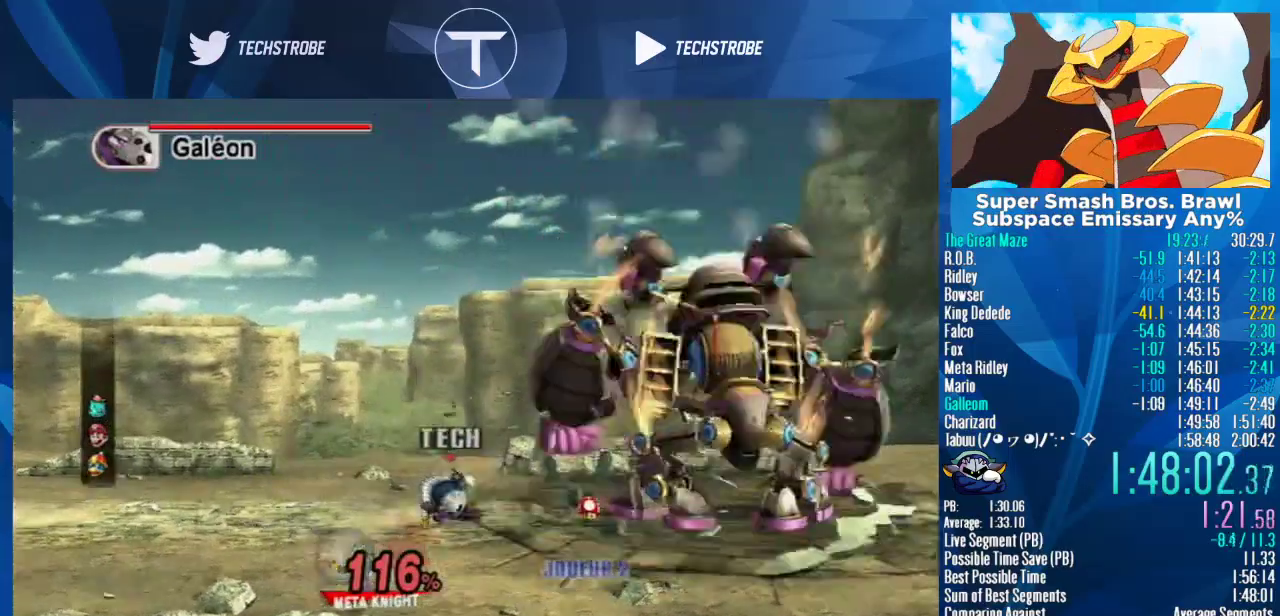
{"buttons": [], "left_stick": "right", "right_stick": "center", "events": [[67, "Y", "down"], [267, "Y", "up"]]}
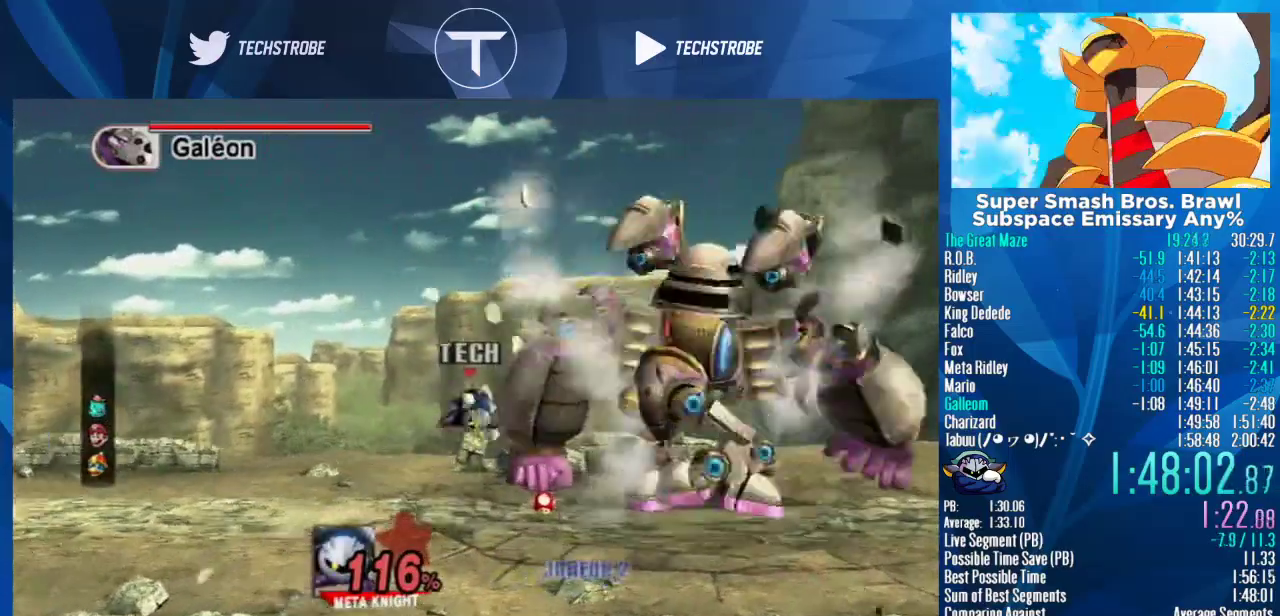
{"buttons": [], "left_stick": "right", "right_stick": "center", "events": [[167, "left_stick", "down-right"], [300, "left_stick", "right"]]}
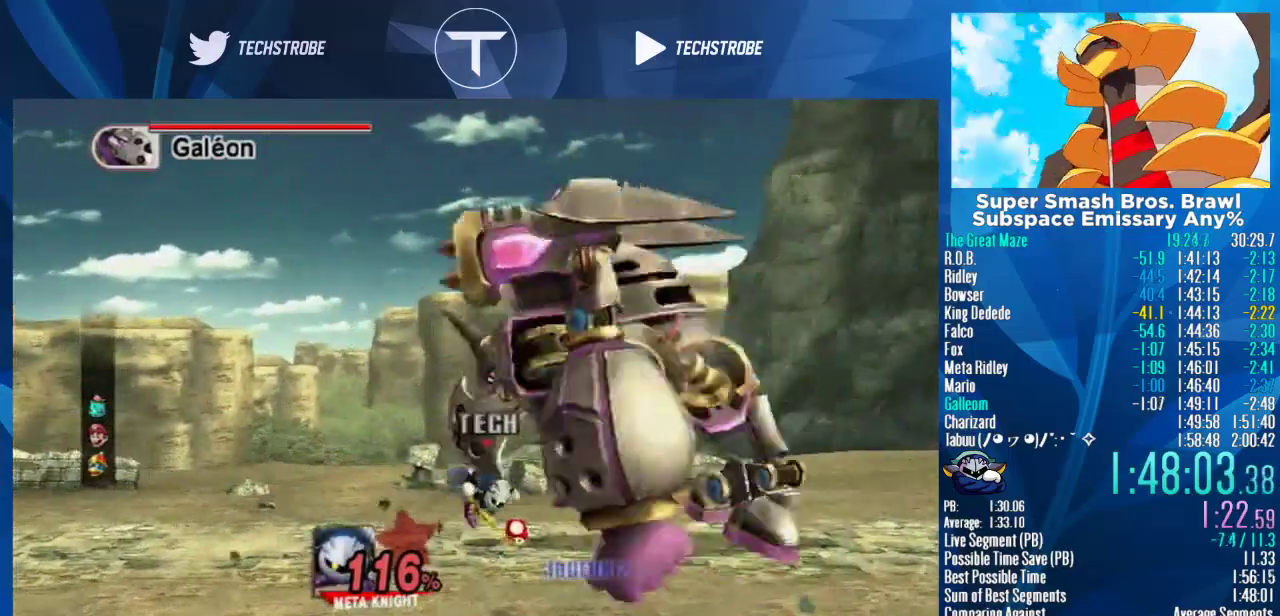
{"buttons": ["A", "Y"], "left_stick": "center", "right_stick": "center", "events": [[333, "Y", "down"], [367, "left_stick", "center"], [400, "Y", "up"], [467, "Y", "down"], [500, "A", "down"]]}
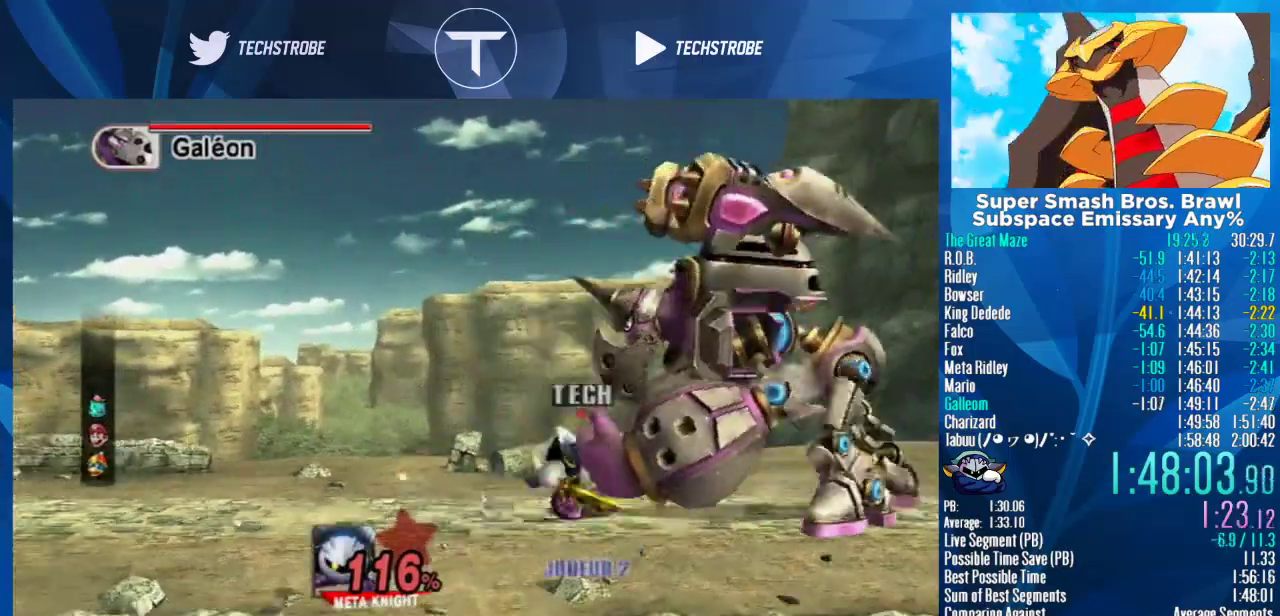
{"buttons": [], "left_stick": "right", "right_stick": "center", "events": [[100, "A", "up"], [167, "A", "down"], [200, "left_stick", "right"], [233, "A", "up"], [233, "Y", "up"]]}
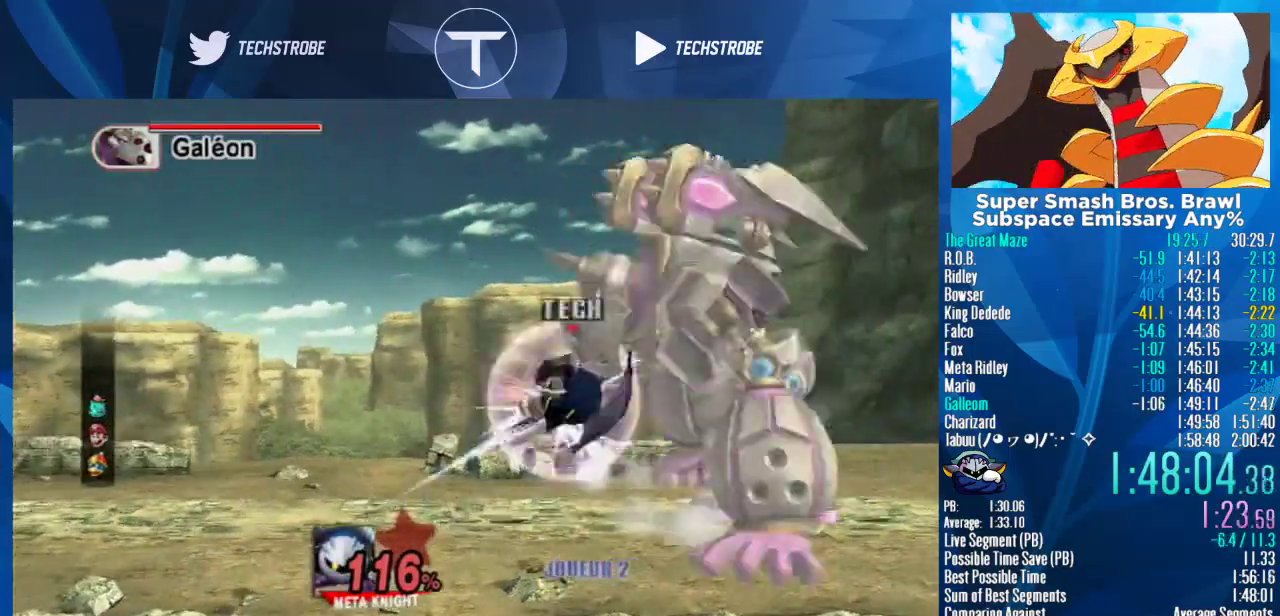
{"buttons": ["A"], "left_stick": "right", "right_stick": "center", "events": [[200, "Y", "down"], [233, "left_stick", "center"], [300, "A", "down"], [333, "Y", "up"], [333, "left_stick", "right"], [400, "A", "up"], [400, "Y", "down"], [467, "A", "down"], [500, "Y", "up"]]}
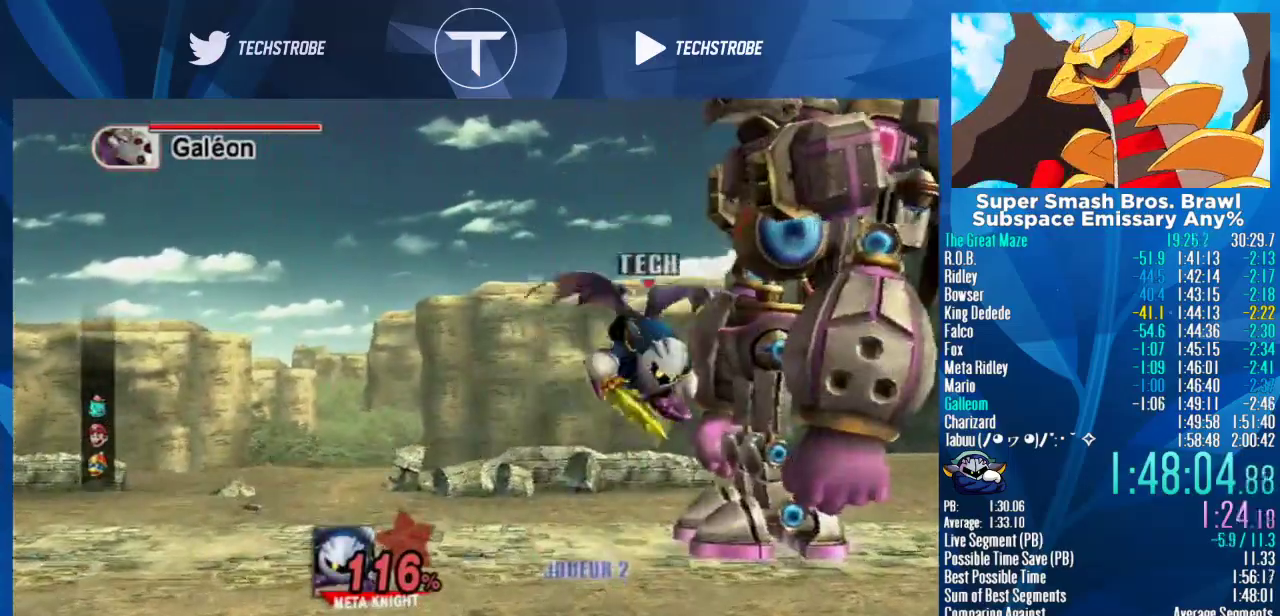
{"buttons": ["L1"], "left_stick": "down", "right_stick": "center", "events": [[33, "A", "up"], [67, "Y", "down"], [100, "A", "down"], [167, "Y", "up"], [200, "A", "up"], [233, "Y", "down"], [267, "A", "down"], [333, "Y", "up"], [367, "A", "up"], [400, "left_stick", "down-right"], [467, "L1", "down"], [467, "left_stick", "down"]]}
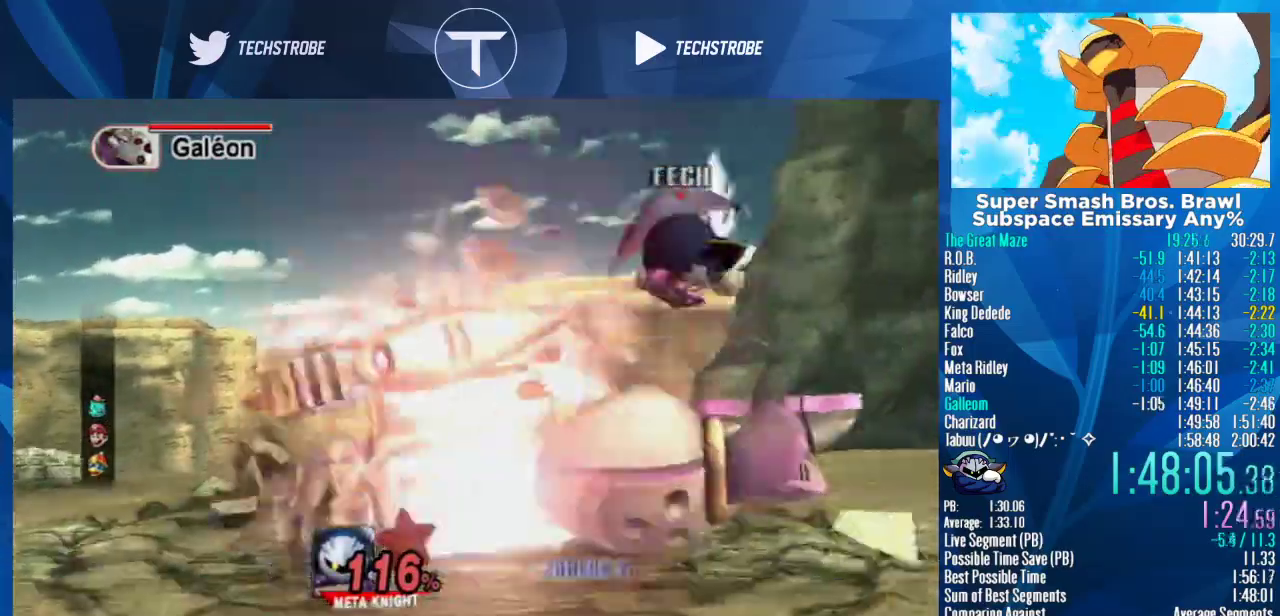
{"buttons": [], "left_stick": "center", "right_stick": "center", "events": [[67, "L1", "up"], [100, "left_stick", "down-left"], [133, "L1", "down"], [233, "L1", "up"], [300, "left_stick", "left"], [467, "left_stick", "center"]]}